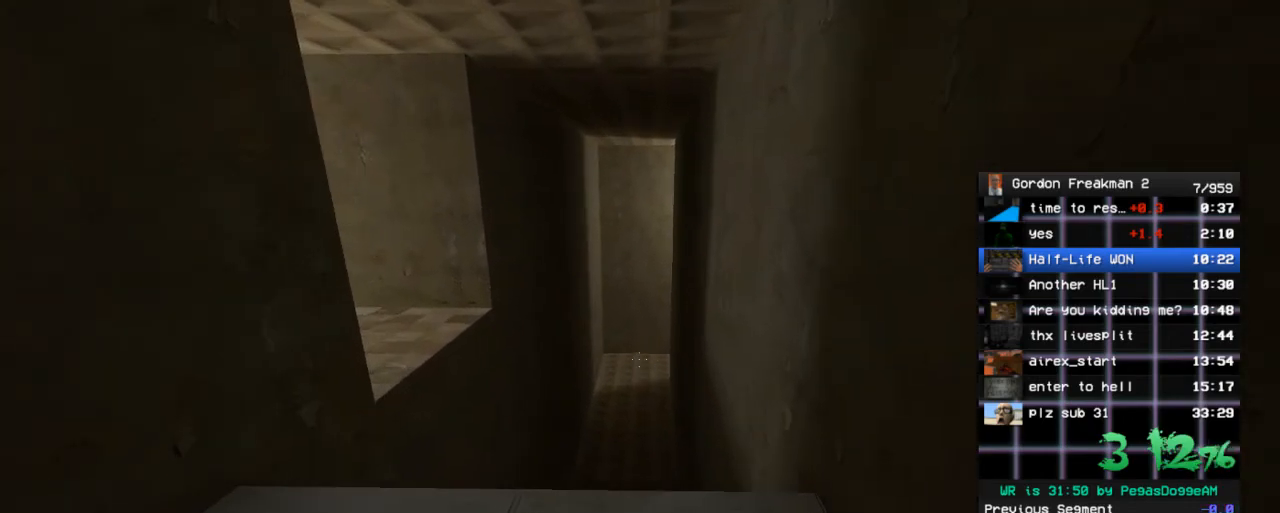
Gameplay with keyboard and mouse; each line is a JSON object with the keys and mouse buttons held at the frame after it. "events" lists presses ("down") and releases ("up") of "1", "2", "3", "4", "5", "a", "alt", "c", "ctrl", "d", "e", "f", "q", "r", "s", "shift", "space", "tab", "v", "w", "x", "z", "mouse_left", "mouse_middle", "mouse_right", "mouse_wheel_up" and "mouse_wheel_down" between this image and that frame as [ms after this image, input, new state], when the widget could be followed in between. "mouse_left", "mouse_middle", "mouse_right", "mouse_wheel_up", "mouse_wheel_down" = the "left", "middle", "right", "wheel_up", "wheel_down" buttons of the "mouse" list. No other keys are recorded. Mouse movement is not recorded.
{"keys": ["w"], "mouse": [], "events": [[500, "w", "down"]]}
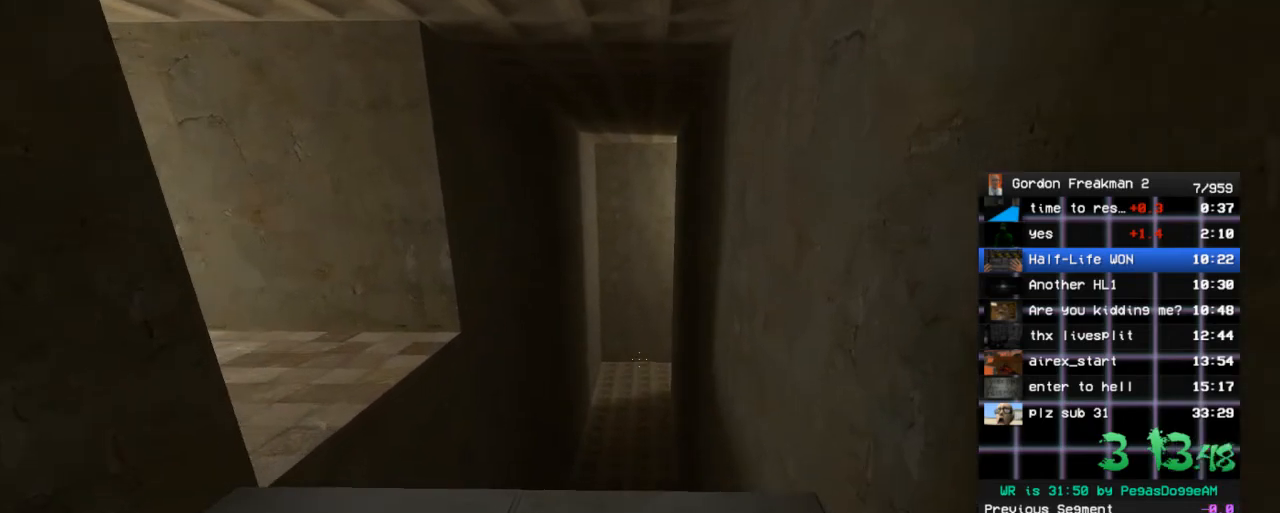
{"keys": ["ctrl", "space", "w"], "mouse": [], "events": [[283, "space", "down"], [333, "ctrl", "down"]]}
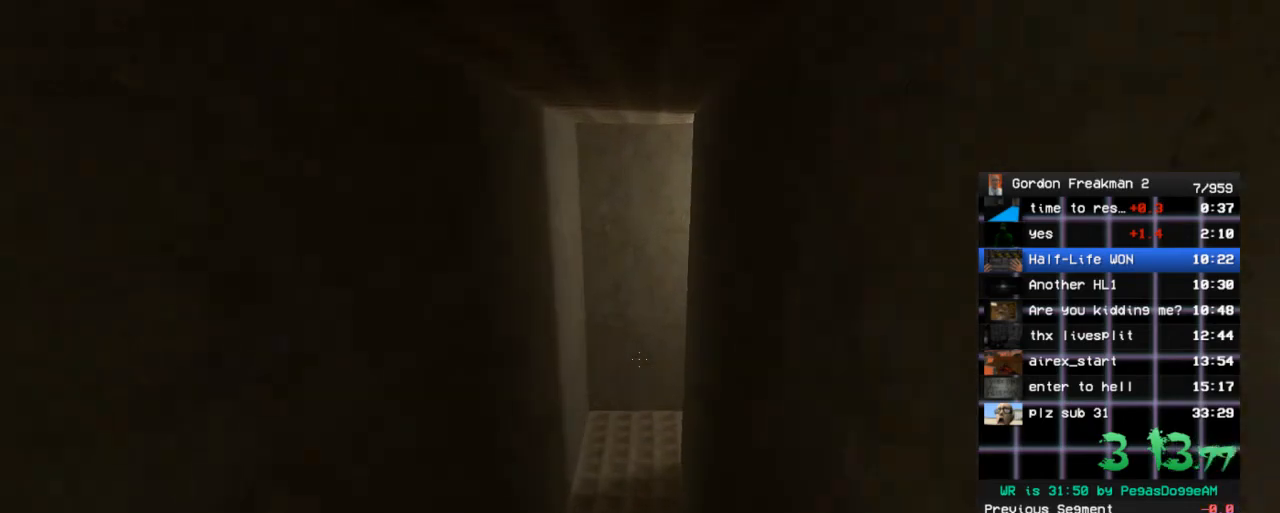
{"keys": ["ctrl"], "mouse": [], "events": [[150, "w", "up"], [250, "space", "up"]]}
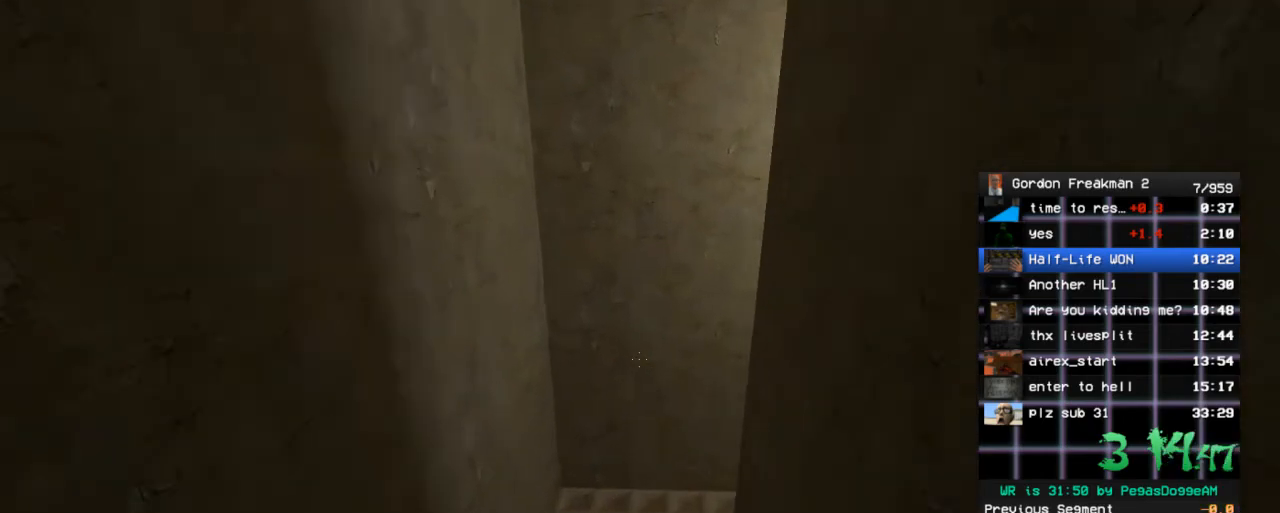
{"keys": ["ctrl", "d"], "mouse": [], "events": [[83, "d", "down"]]}
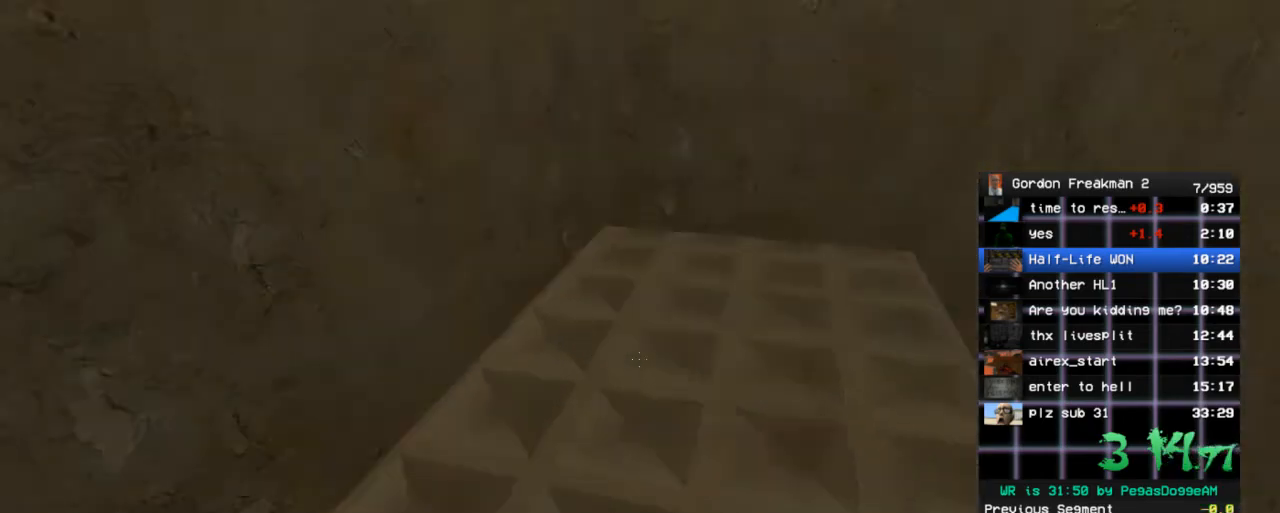
{"keys": ["ctrl", "d"], "mouse": [], "events": [[83, "w", "down"], [133, "space", "down"], [233, "w", "up"], [283, "space", "up"]]}
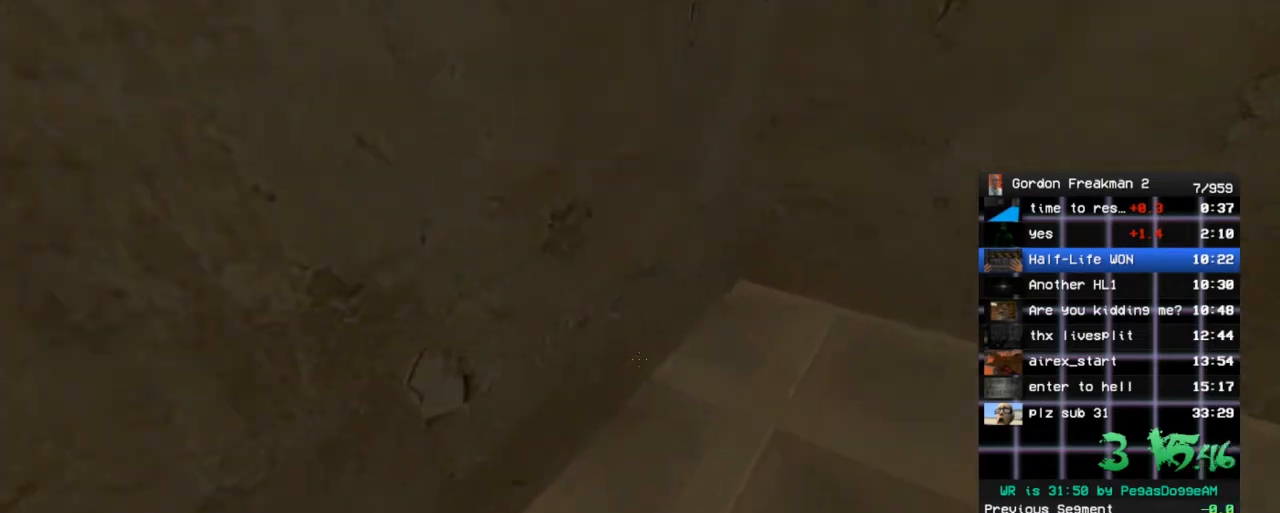
{"keys": ["w"], "mouse": [], "events": [[17, "w", "down"], [67, "ctrl", "up"], [200, "d", "up"]]}
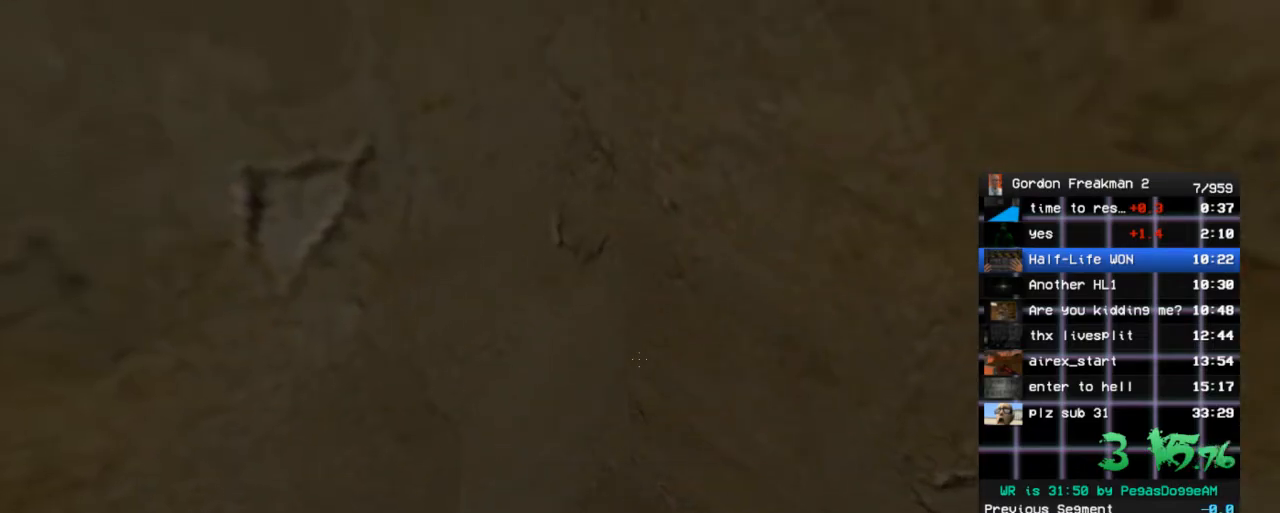
{"keys": ["w"], "mouse": [], "events": []}
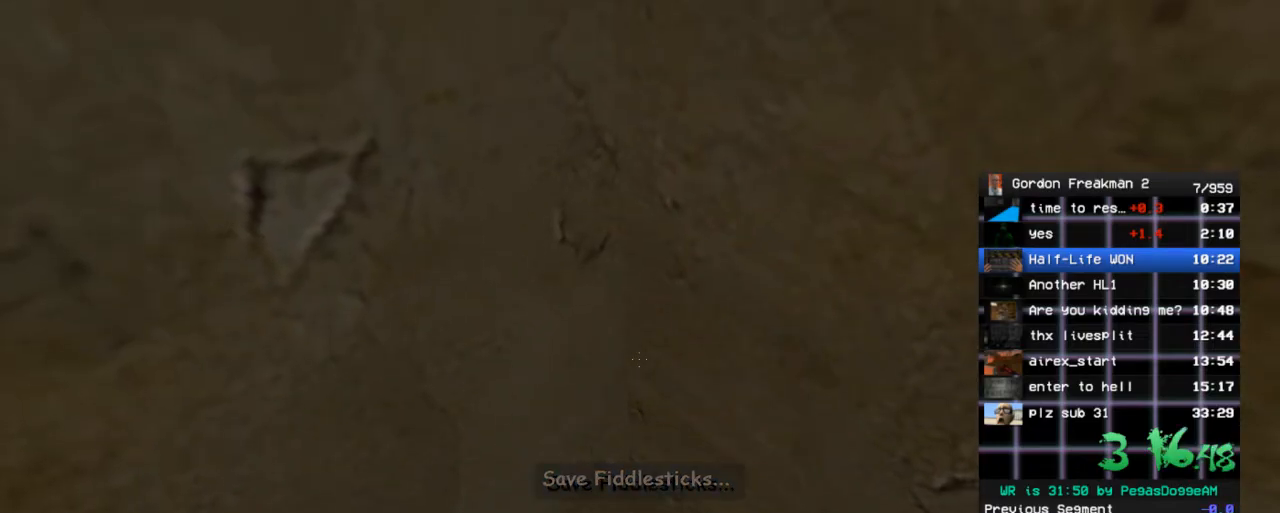
{"keys": [], "mouse": [], "events": [[333, "w", "up"]]}